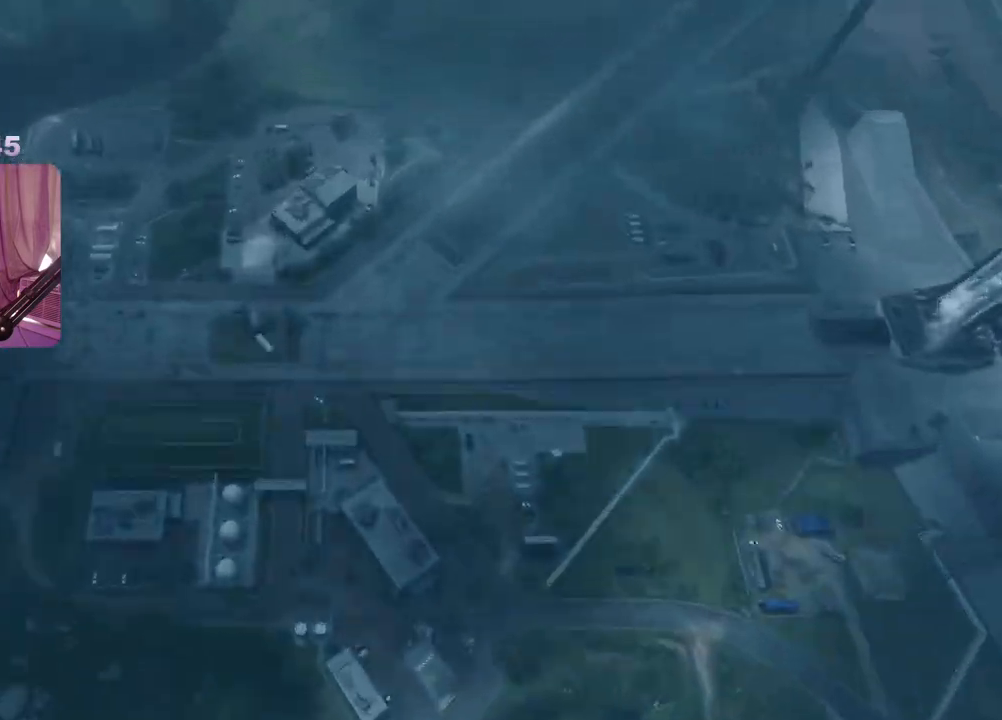
Gameplay with a controller (Xbox layout); each line is a JSON object with the inputs held at the frame after it. "events" lists button and stick changes between this image and that frame as [ms after this image, input, new state], when the widget could be followed in between.
{"buttons": [], "left_stick": "center", "right_stick": "center", "events": []}
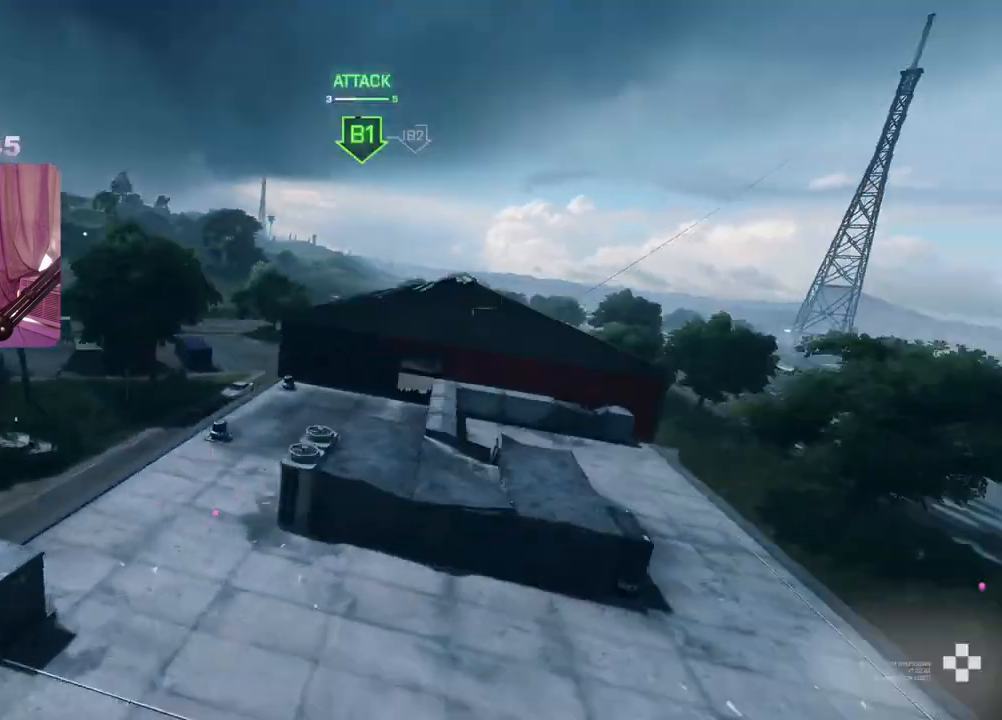
{"buttons": [], "left_stick": "up", "right_stick": "down-right"}
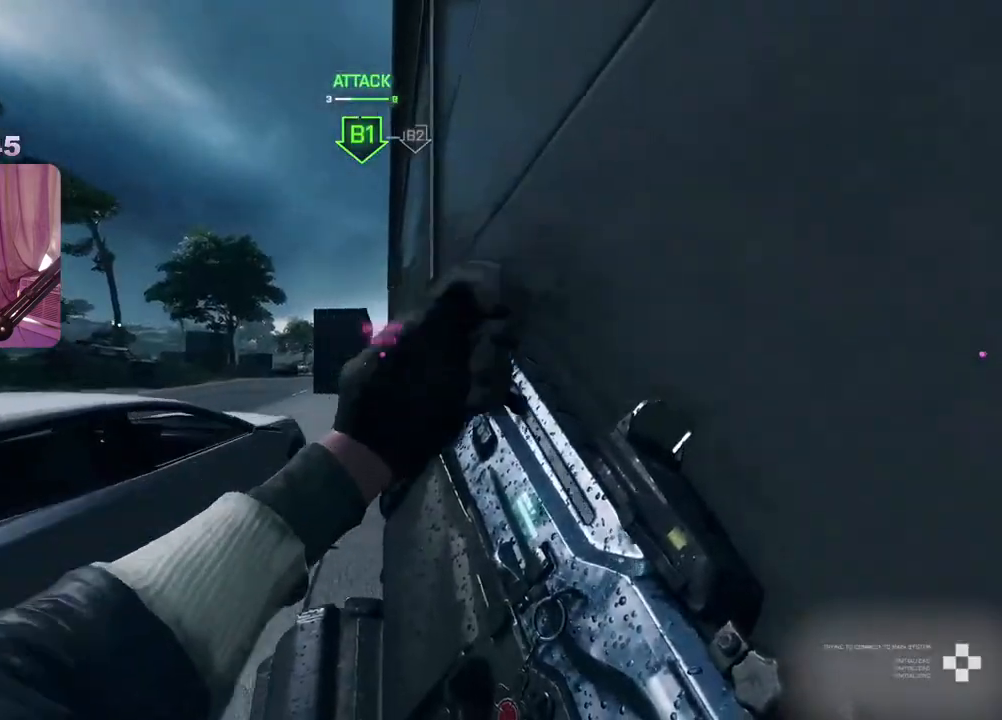
{"buttons": [], "left_stick": "up", "right_stick": "center", "events": [[33, "right_stick", "center"], [367, "right_stick", "left"], [467, "right_stick", "center"]]}
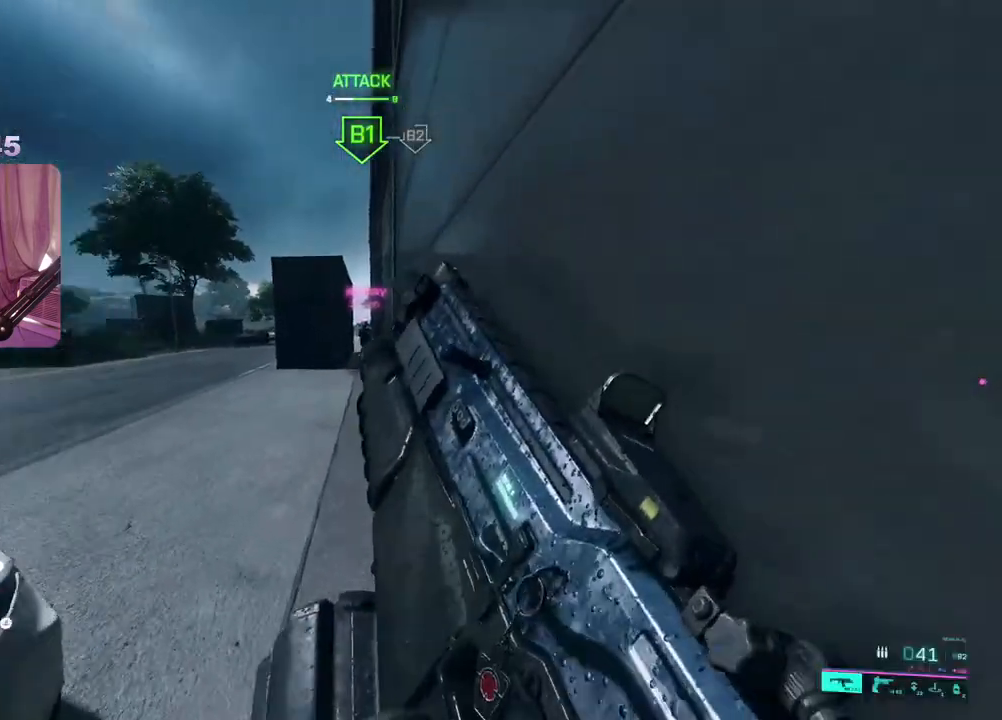
{"buttons": [], "left_stick": "up", "right_stick": "left", "events": [[367, "right_stick", "left"]]}
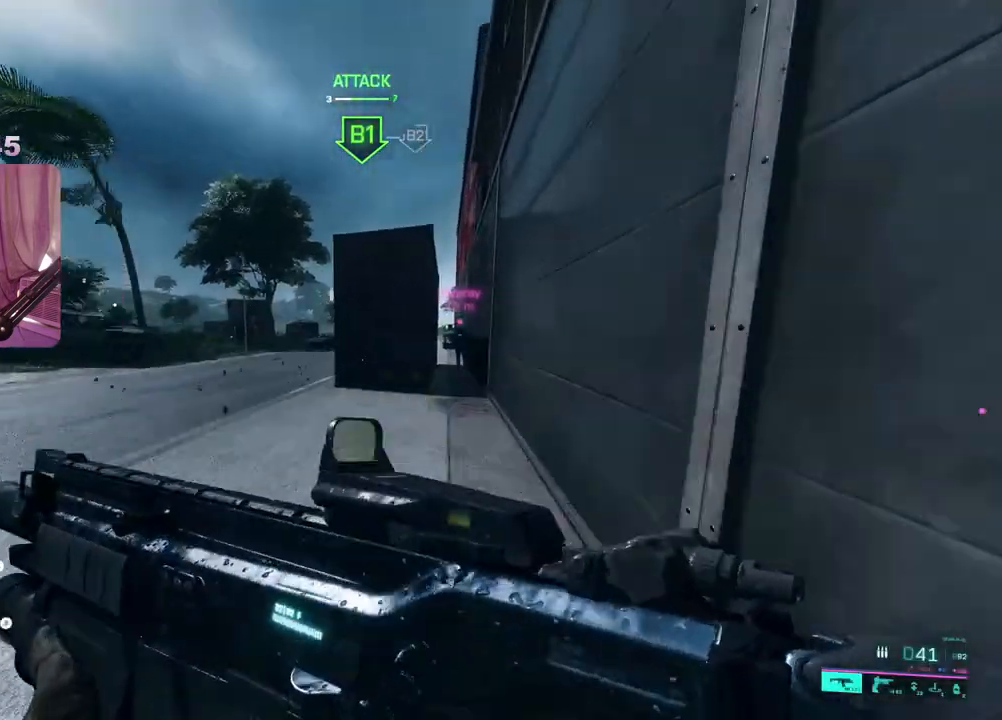
{"buttons": ["L2"], "left_stick": "up-right", "right_stick": "up", "events": [[67, "right_stick", "right"], [283, "right_stick", "up-right"], [483, "L2", "down"], [500, "left_stick", "up-right"], [500, "right_stick", "up"]]}
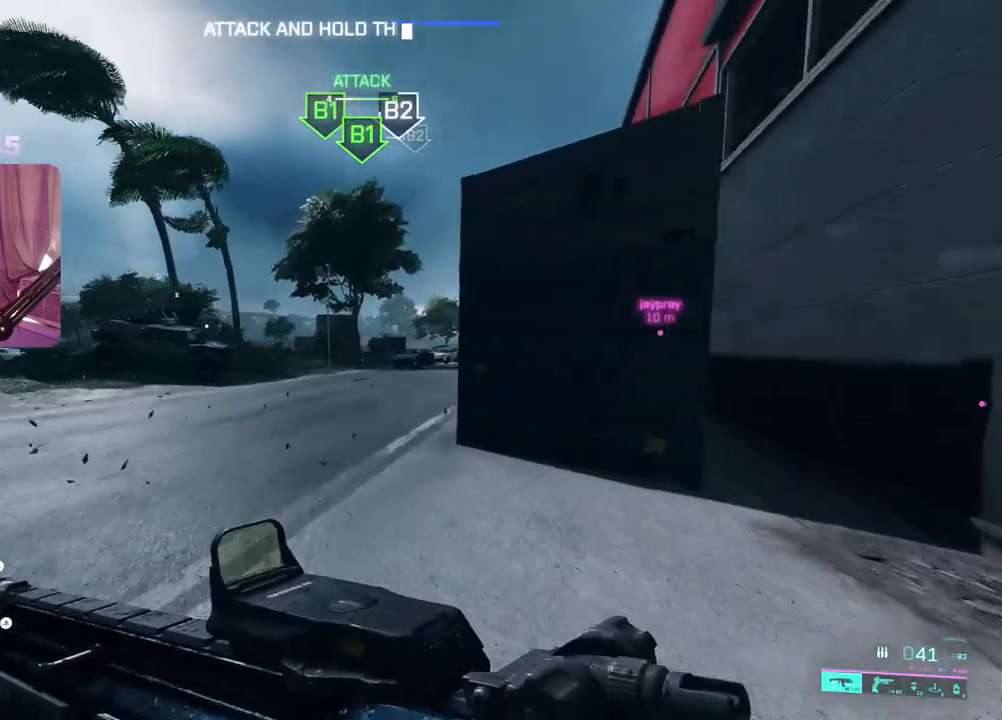
{"buttons": ["L2", "R2"], "left_stick": "down", "right_stick": "down", "events": [[33, "right_stick", "up-left"], [200, "left_stick", "left"], [267, "left_stick", "down-left"], [333, "R2", "down"], [367, "right_stick", "center"], [450, "right_stick", "down"], [467, "left_stick", "down"]]}
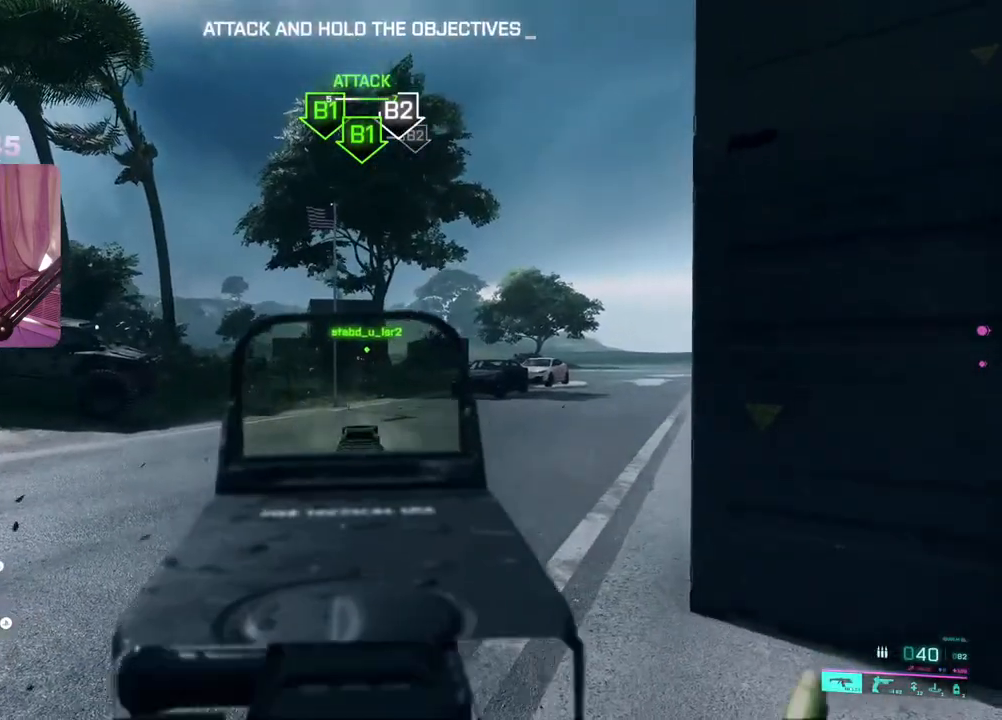
{"buttons": ["L2", "R2"], "left_stick": "down-right", "right_stick": "down", "events": [[50, "left_stick", "down-right"]]}
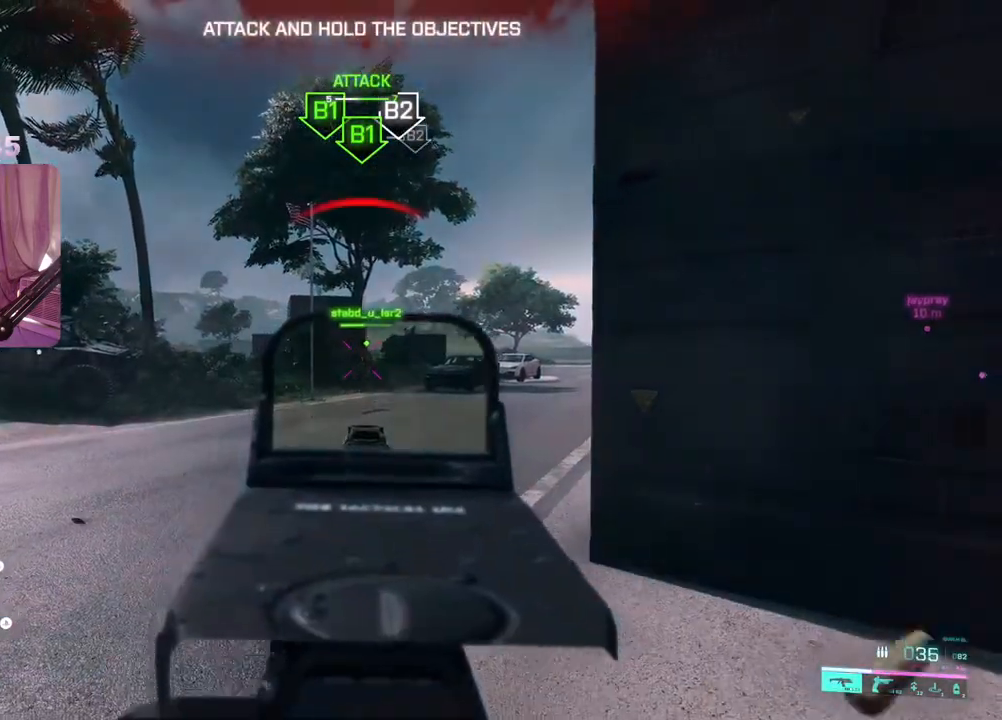
{"buttons": ["L3"], "left_stick": "up-left", "right_stick": "left", "events": [[217, "L2", "up"], [233, "R2", "up"], [267, "right_stick", "left"], [300, "left_stick", "down-left"], [383, "left_stick", "up-left"], [417, "L3", "down"]]}
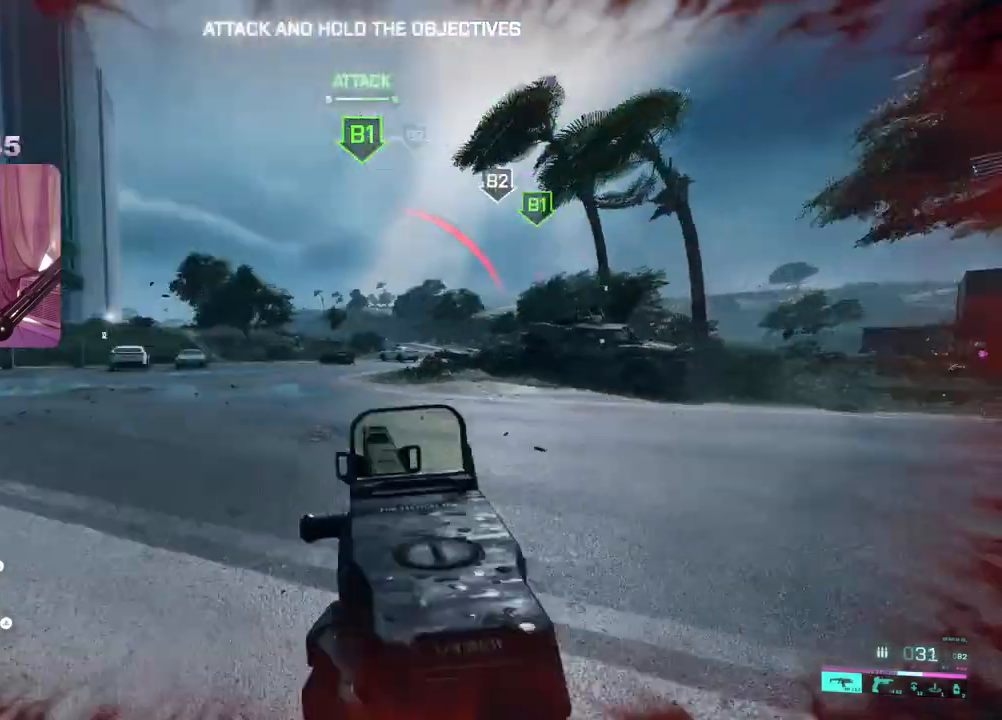
{"buttons": [], "left_stick": "up-left", "right_stick": "right", "events": [[33, "L3", "up"], [250, "right_stick", "center"], [433, "right_stick", "right"]]}
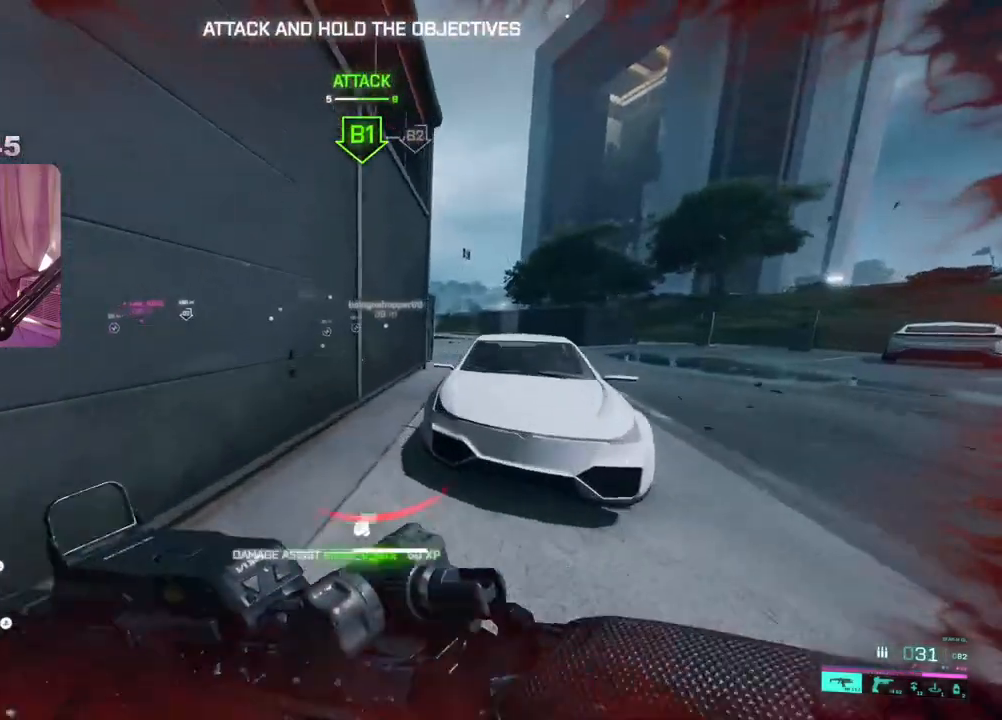
{"buttons": [], "left_stick": "up-left", "right_stick": "center", "events": [[50, "right_stick", "center"], [117, "X", "down"], [217, "X", "up"]]}
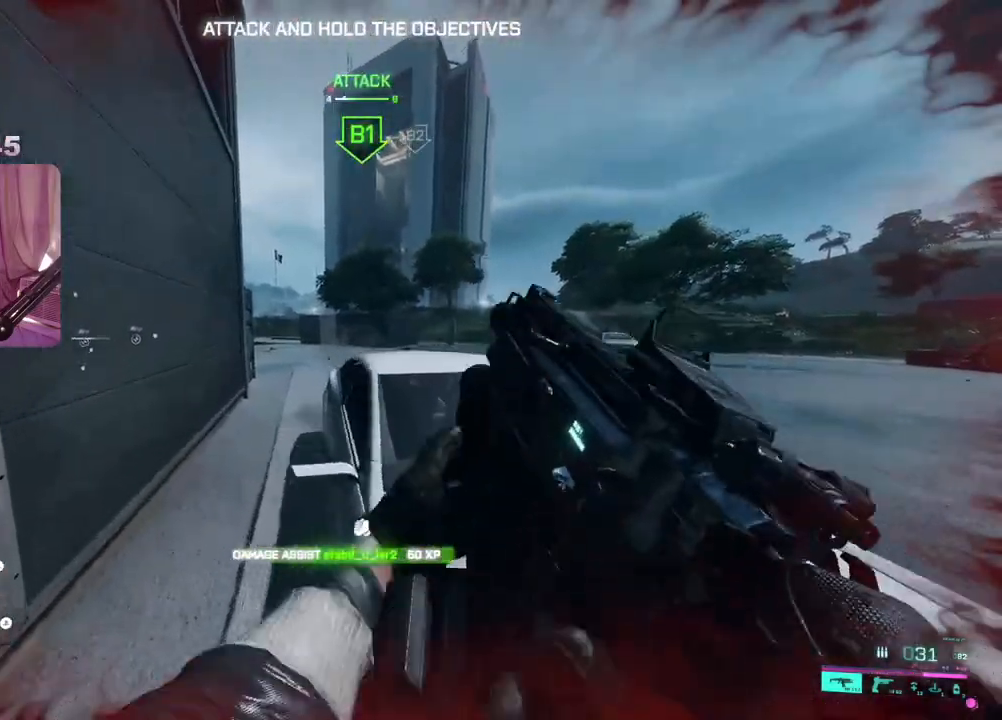
{"buttons": [], "left_stick": "up", "right_stick": "center", "events": [[483, "left_stick", "up"]]}
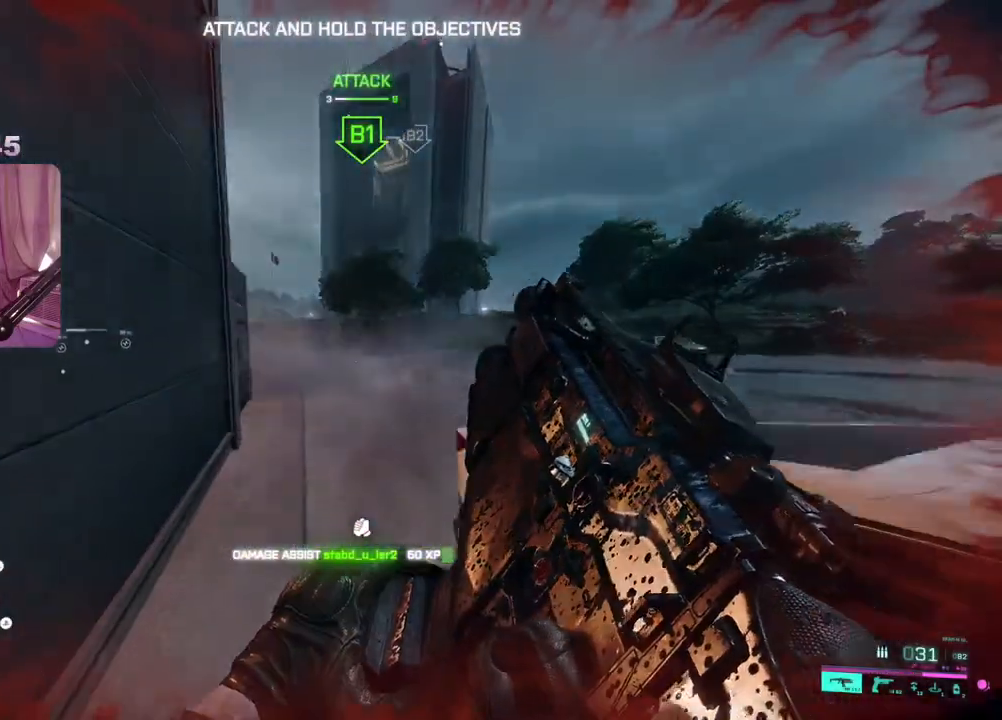
{"buttons": [], "left_stick": "up-right", "right_stick": "left", "events": [[167, "left_stick", "up-right"], [250, "right_stick", "left"], [367, "left_stick", "down-right"], [483, "left_stick", "up-right"]]}
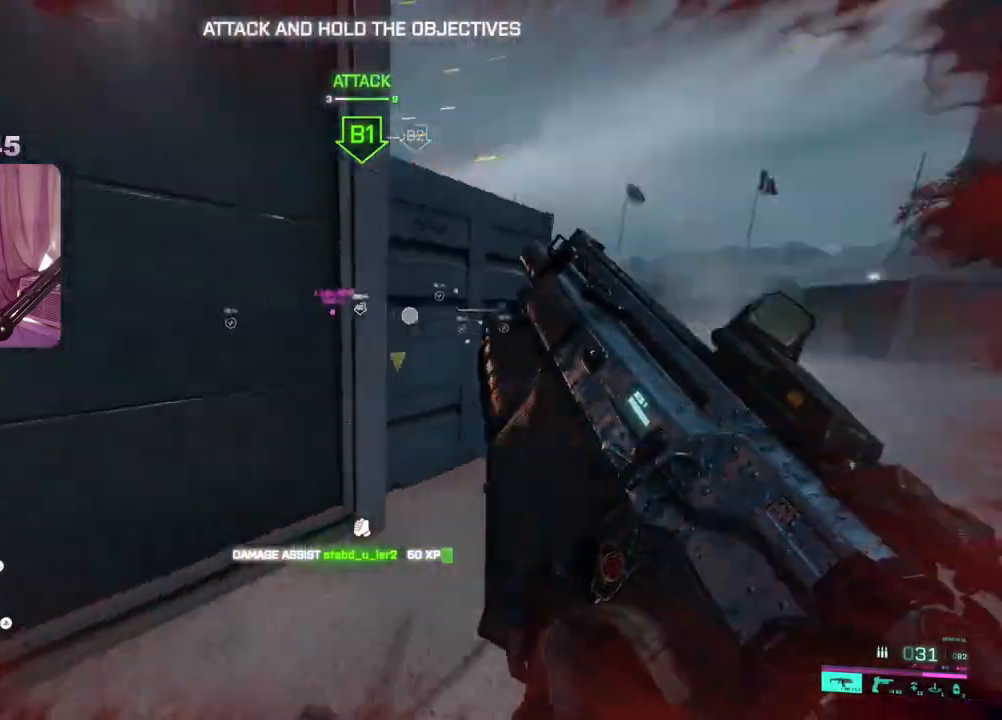
{"buttons": [], "left_stick": "up-right", "right_stick": "left", "events": [[83, "L3", "down"], [167, "L3", "up"]]}
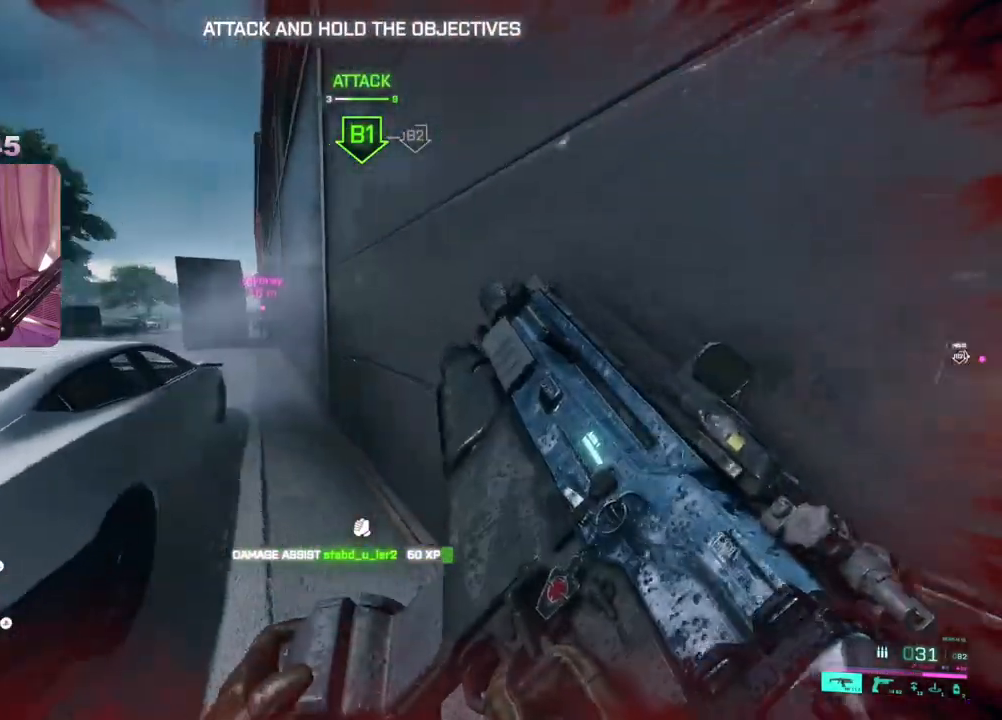
{"buttons": [], "left_stick": "up-left", "right_stick": "center", "events": [[117, "left_stick", "up-left"], [367, "right_stick", "center"]]}
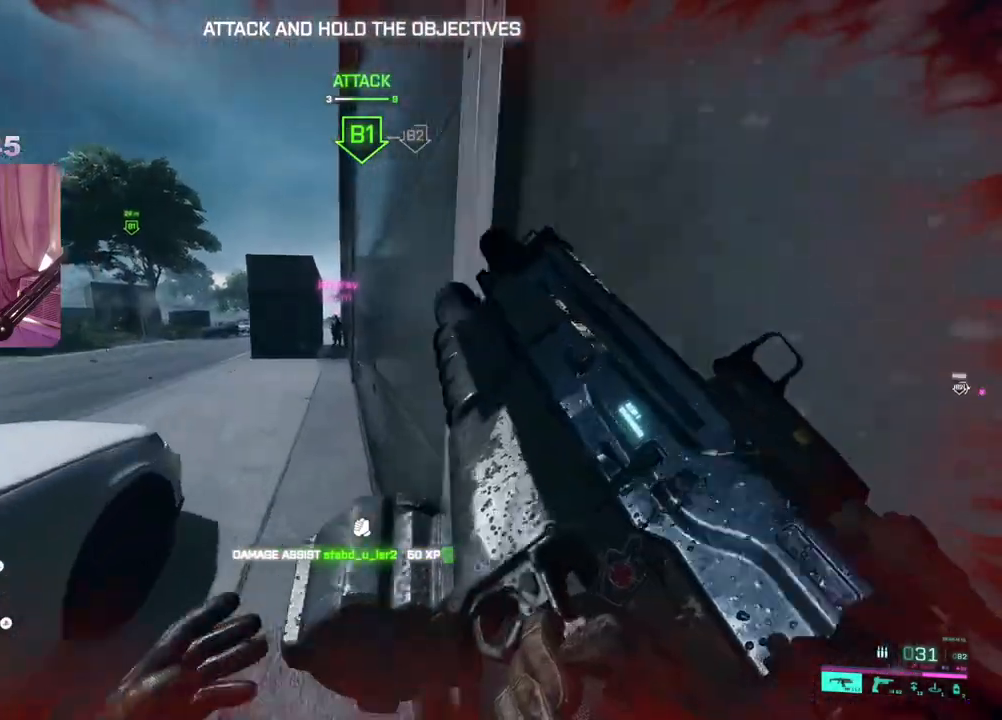
{"buttons": [], "left_stick": "up-left", "right_stick": "left", "events": [[50, "right_stick", "left"]]}
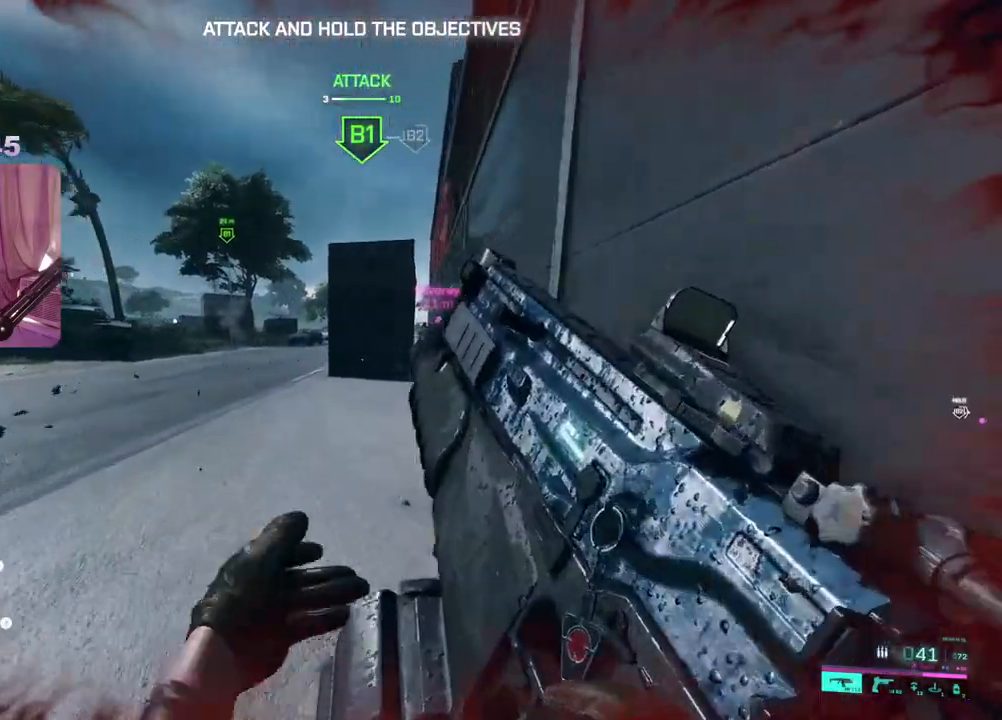
{"buttons": [], "left_stick": "up-left", "right_stick": "left", "events": []}
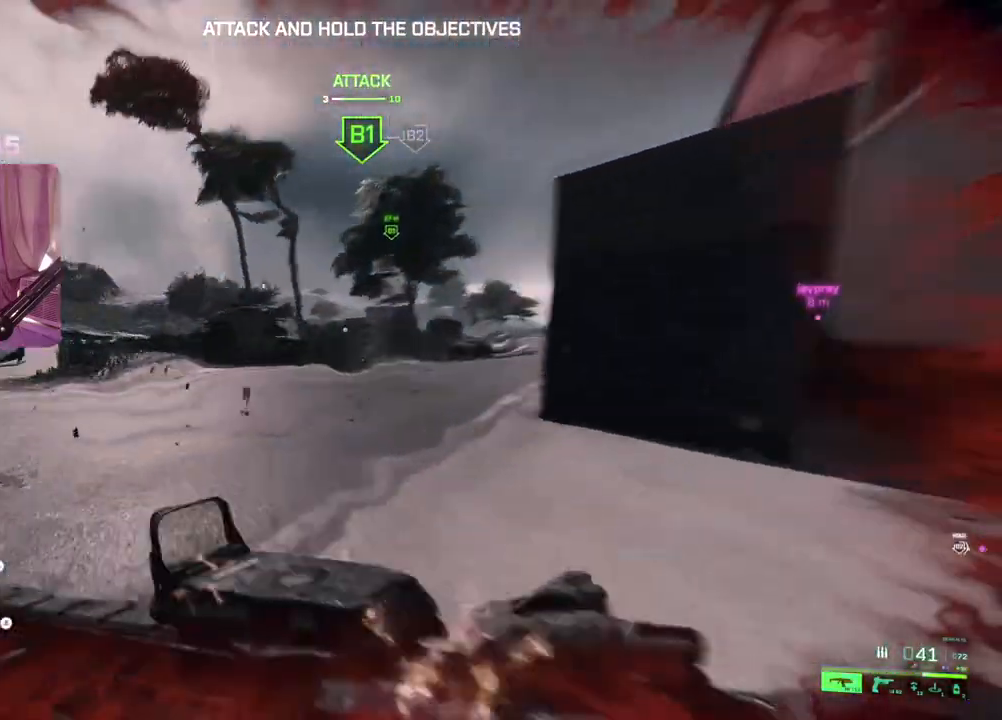
{"buttons": [], "left_stick": "up-left", "right_stick": "center", "events": [[100, "right_stick", "center"], [200, "A", "down"], [283, "A", "up"]]}
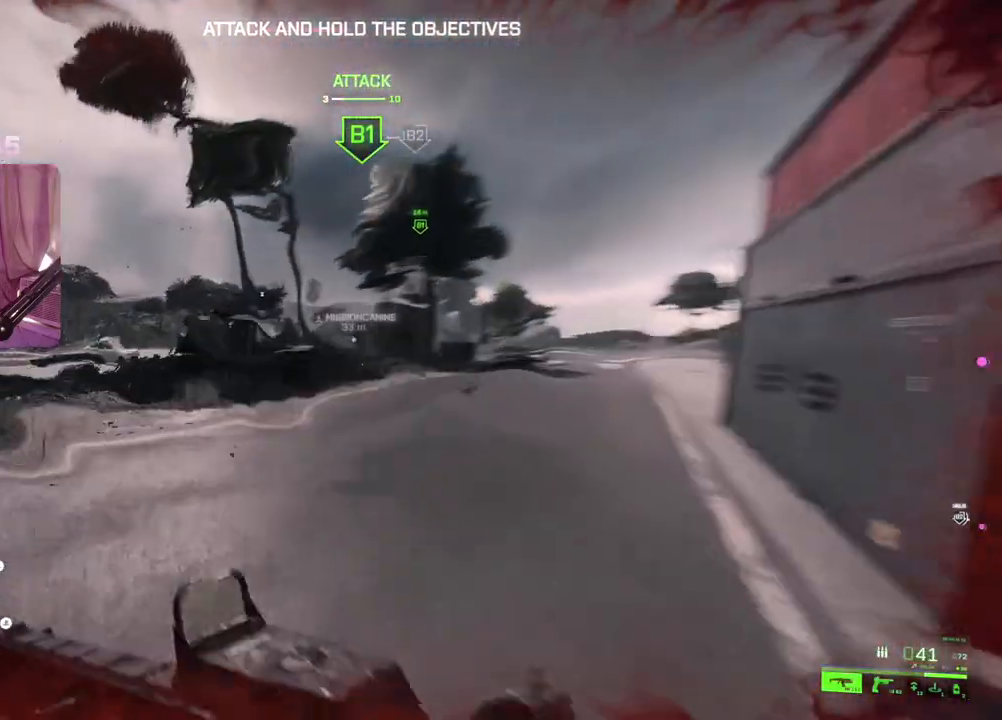
{"buttons": [], "left_stick": "up-left", "right_stick": "center", "events": [[67, "R3", "down"], [167, "R3", "up"], [433, "A", "down"], [500, "A", "up"]]}
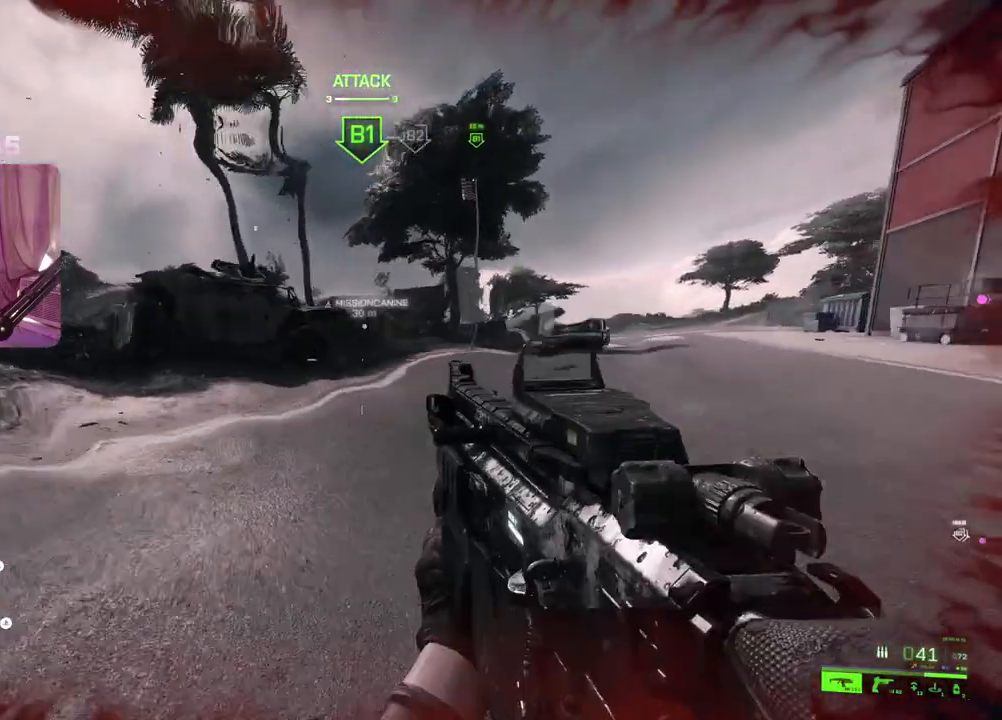
{"buttons": [], "left_stick": "down-left", "right_stick": "center", "events": [[167, "right_stick", "right"], [250, "left_stick", "left"], [400, "right_stick", "center"], [417, "left_stick", "down-left"]]}
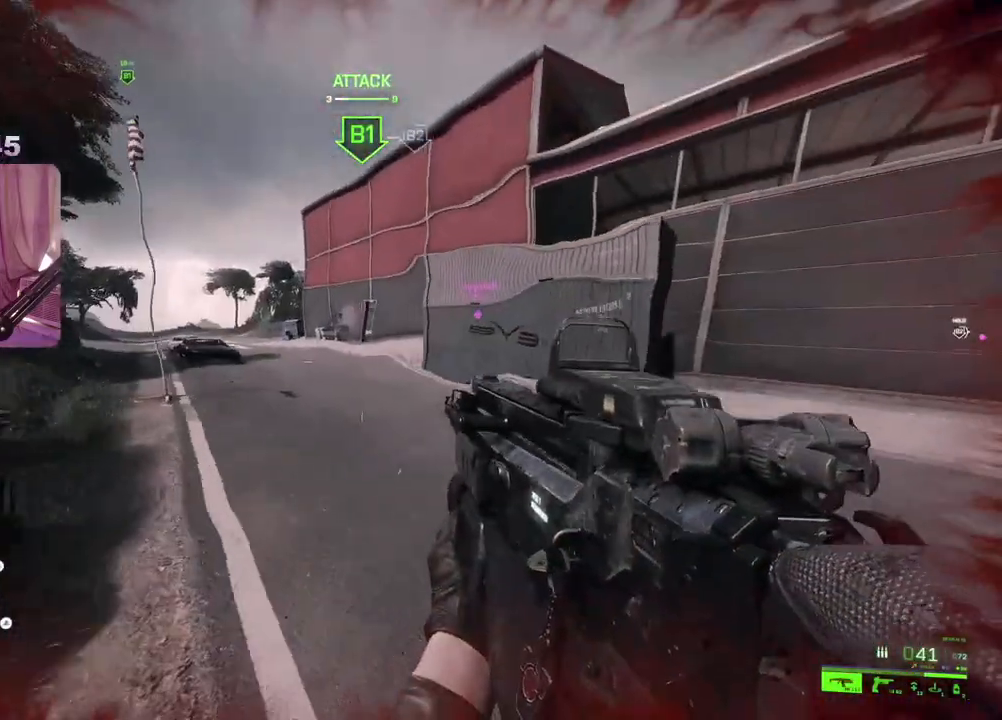
{"buttons": ["L2"], "left_stick": "down-left", "right_stick": "right", "events": [[333, "right_stick", "right"], [417, "L2", "down"]]}
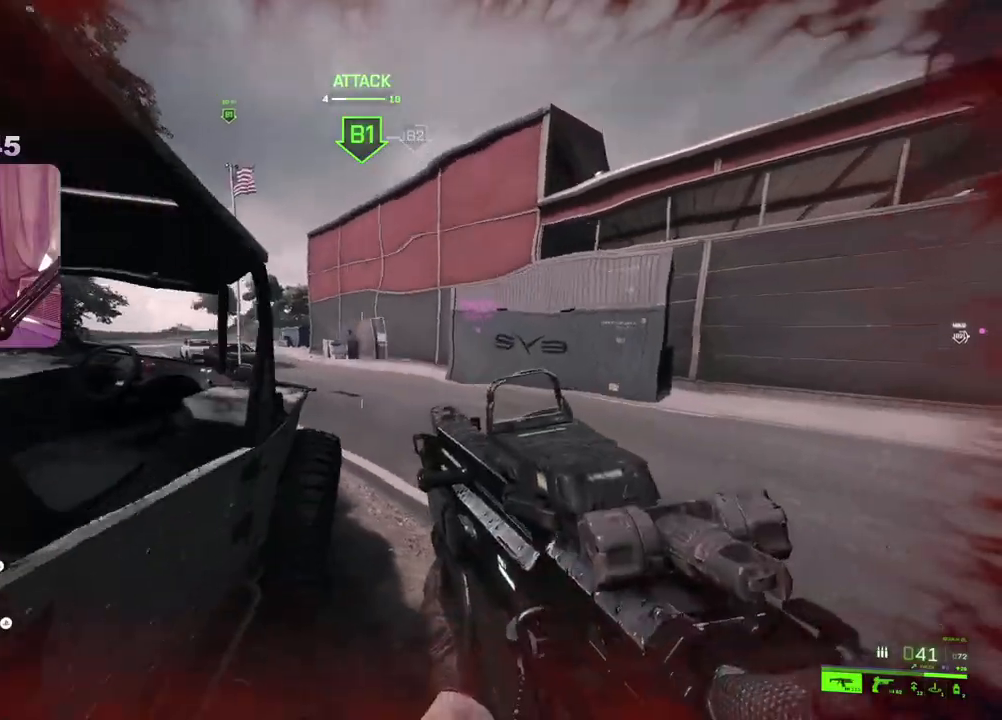
{"buttons": ["L2"], "left_stick": "down", "right_stick": "center", "events": [[167, "left_stick", "down"], [167, "right_stick", "center"]]}
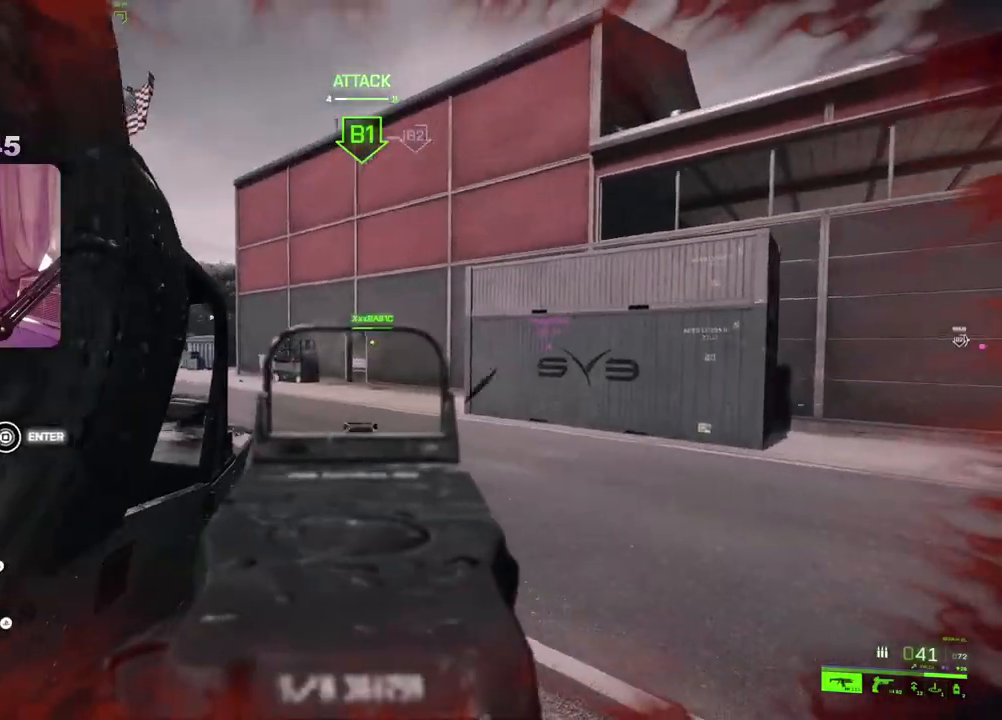
{"buttons": [], "left_stick": "down-left", "right_stick": "down-left", "events": [[250, "L2", "up"], [417, "right_stick", "down-left"], [500, "left_stick", "down-left"]]}
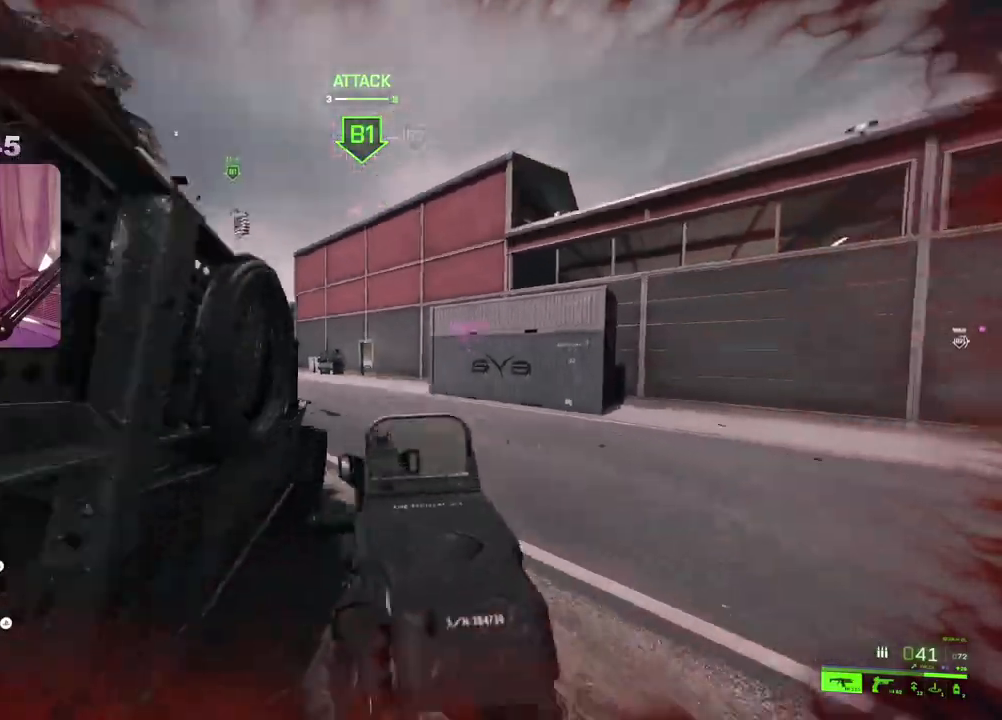
{"buttons": [], "left_stick": "up-left", "right_stick": "center", "events": [[117, "left_stick", "up-left"], [167, "right_stick", "center"], [183, "L3", "down"], [317, "L3", "up"]]}
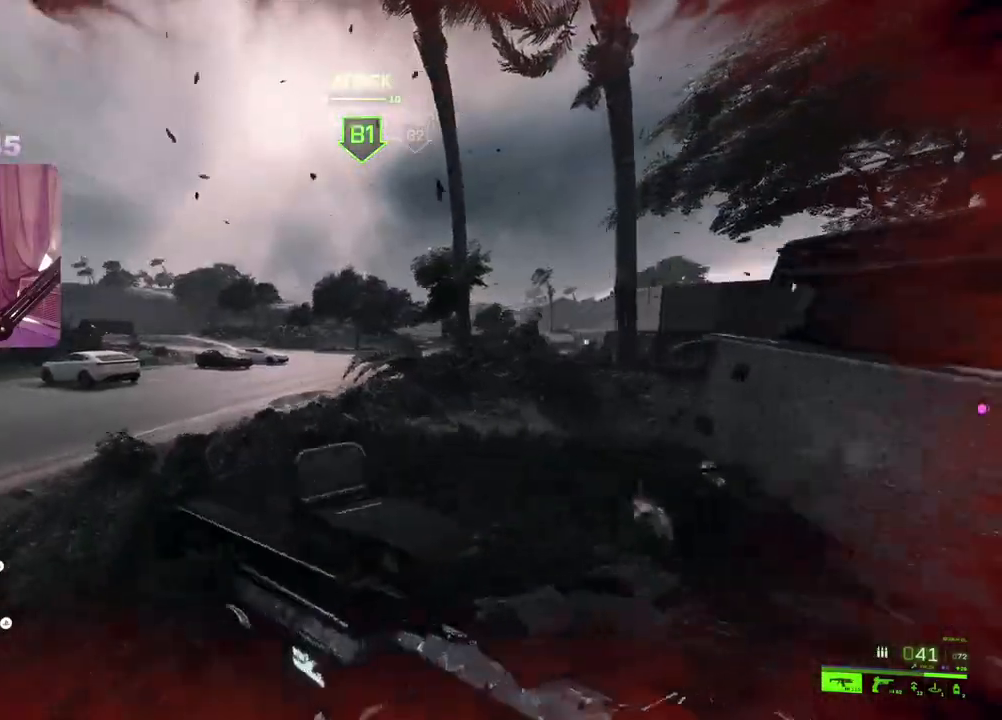
{"buttons": [], "left_stick": "up-left", "right_stick": "center", "events": [[200, "R3", "down"], [300, "R3", "up"]]}
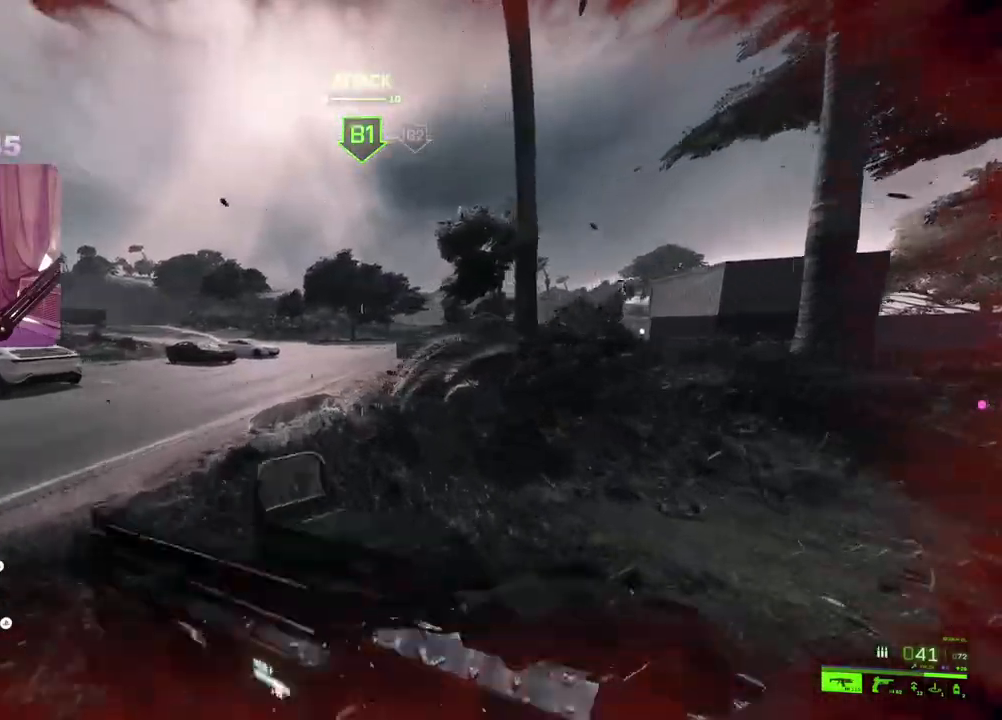
{"buttons": [], "left_stick": "up", "right_stick": "right", "events": [[33, "L3", "down"], [33, "left_stick", "up"], [150, "L3", "up"], [183, "right_stick", "right"]]}
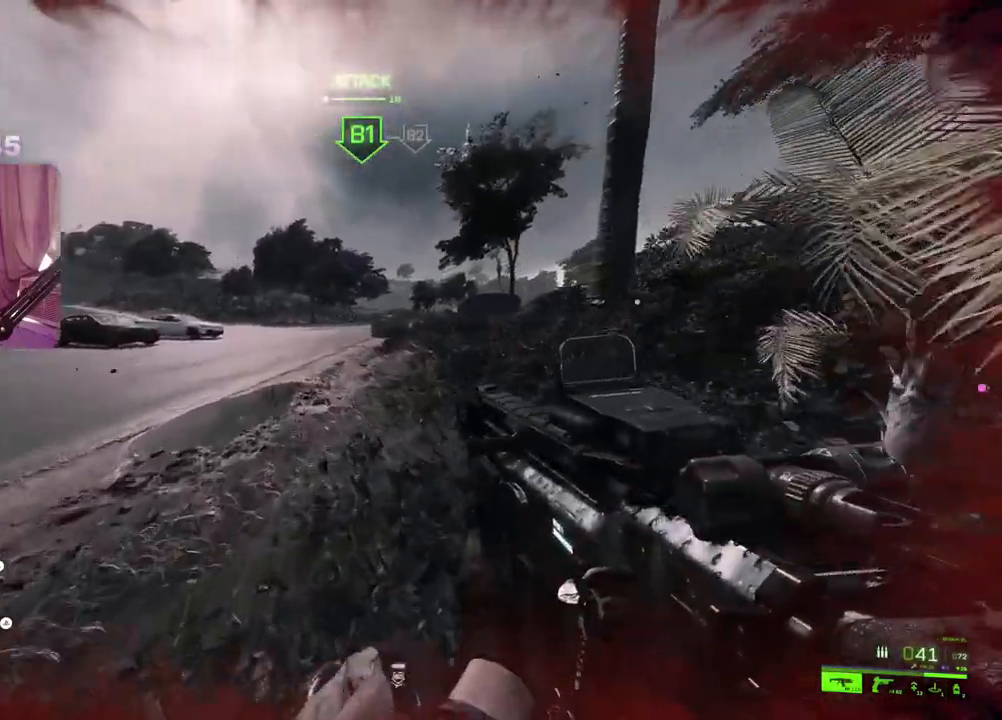
{"buttons": [], "left_stick": "up", "right_stick": "right", "events": [[33, "DPAD_RIGHT", "down"], [133, "DPAD_RIGHT", "up"]]}
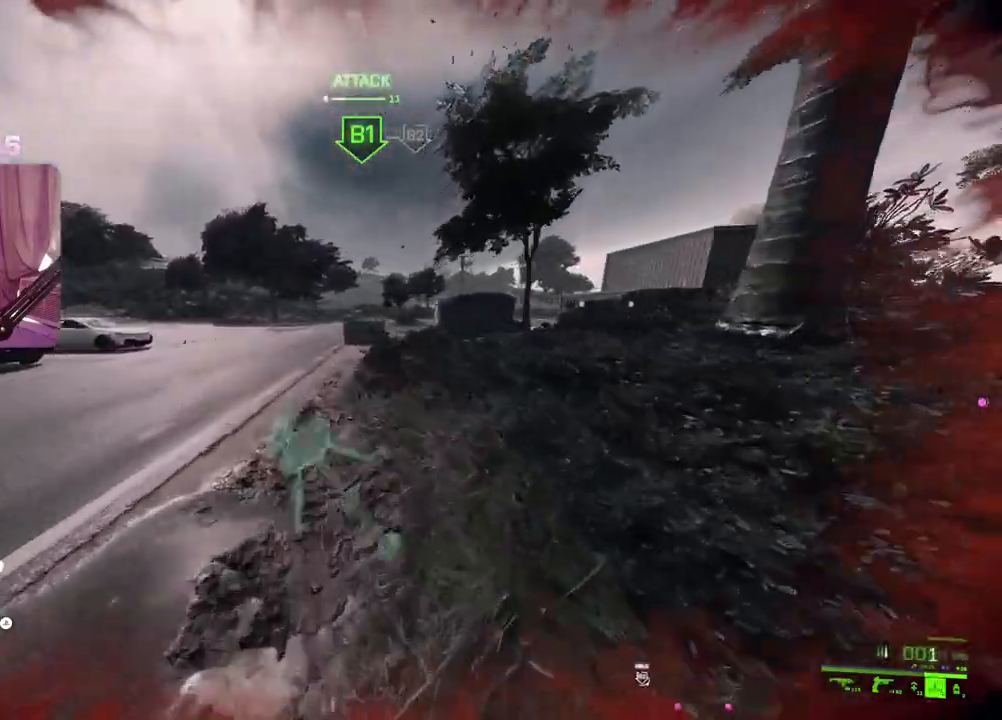
{"buttons": ["R2"], "left_stick": "left", "right_stick": "center", "events": [[133, "left_stick", "up-left"], [317, "left_stick", "left"], [400, "R2", "down"], [450, "right_stick", "center"]]}
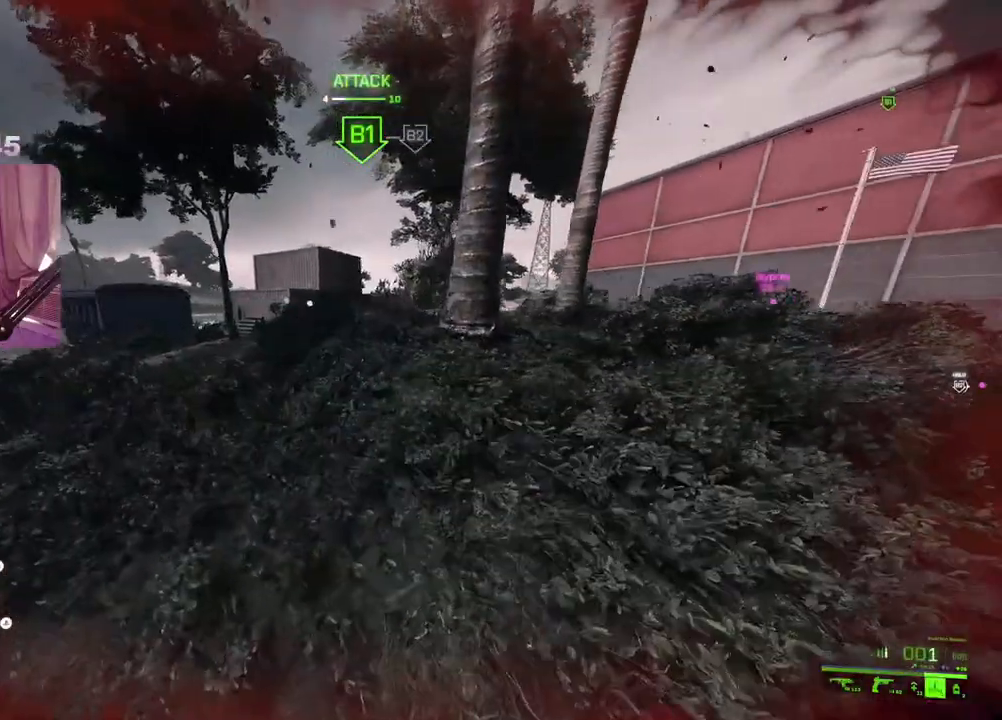
{"buttons": [], "left_stick": "up-left", "right_stick": "center", "events": [[17, "R2", "up"], [150, "left_stick", "up-left"], [250, "L3", "down"], [383, "L3", "up"]]}